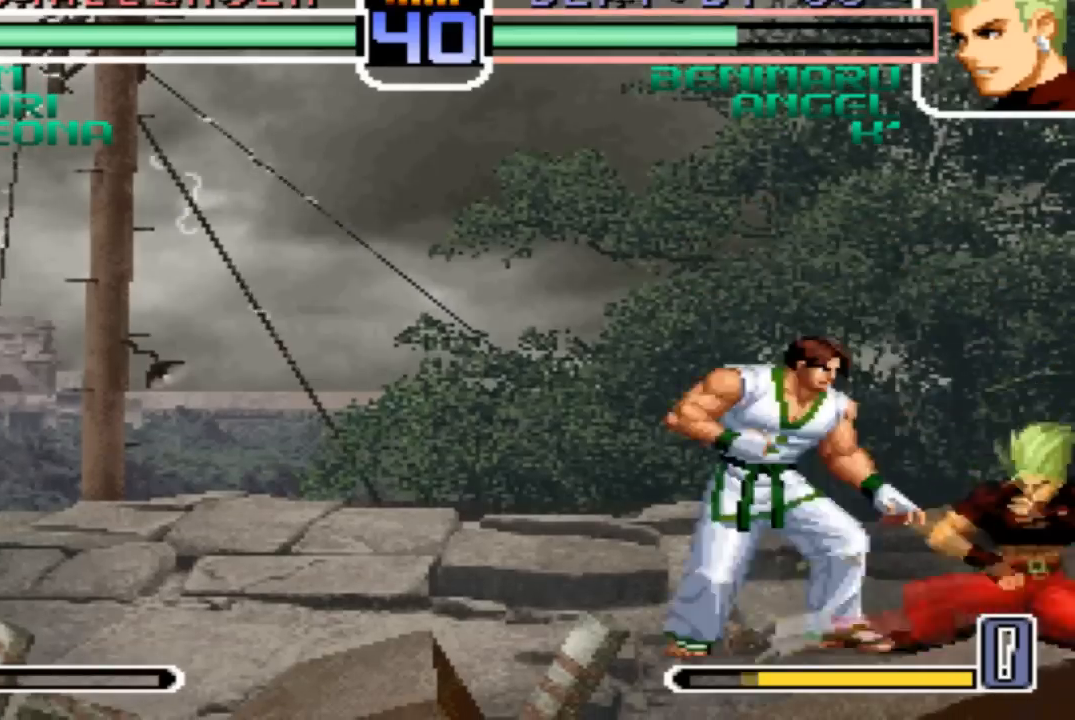
Gameplay with a controller (arcade stick); each line is a JSON object with the inputs held at the frame after it. "events" lists button and stick changes between this image and that frame as [ms after this image, input, new state], when the widget could be followed in between. Not read: L3 R3.
{"buttons": [], "left_stick": "center"}
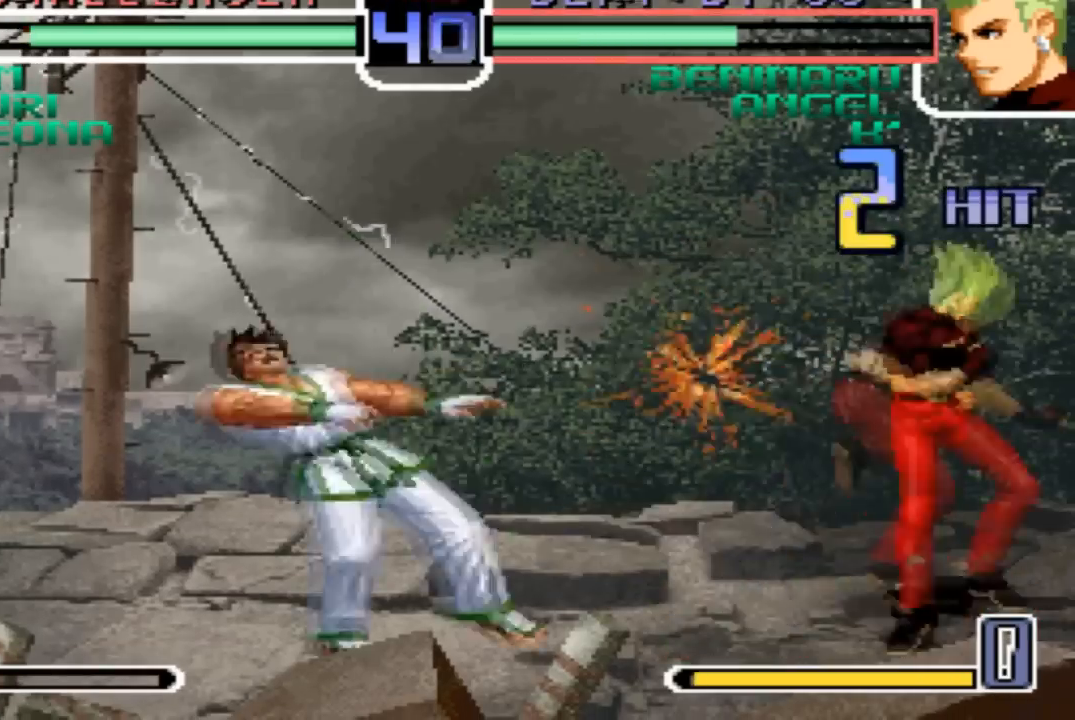
{"buttons": [], "left_stick": "center", "events": []}
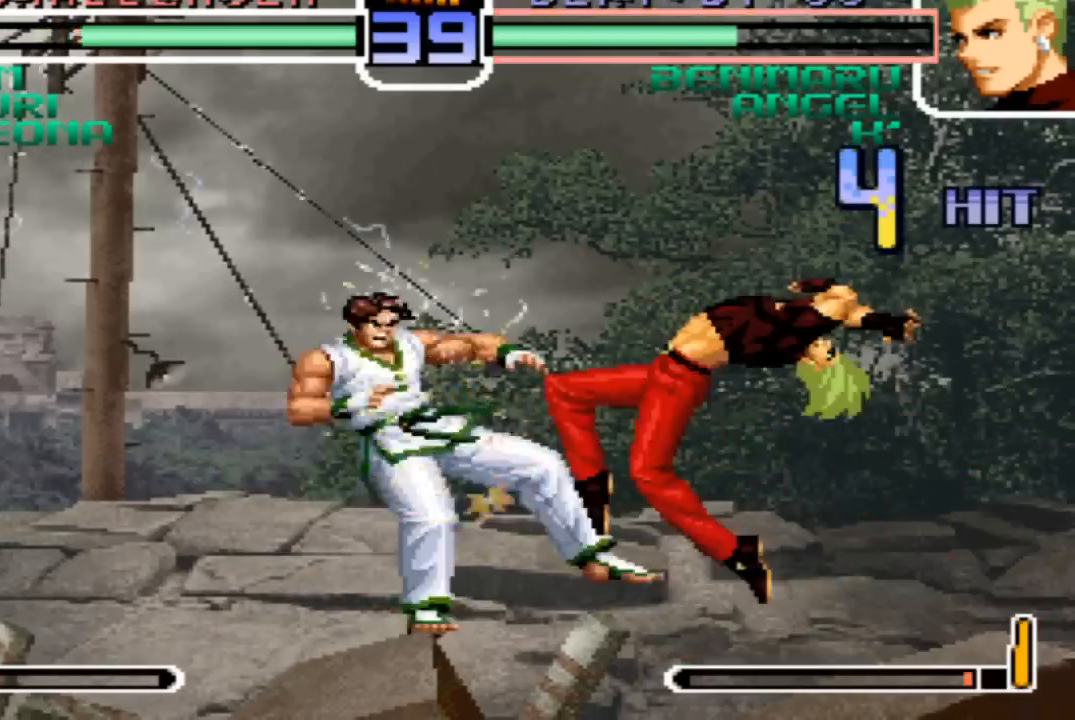
{"buttons": [], "left_stick": "left", "events": [[467, "left_stick", "left"]]}
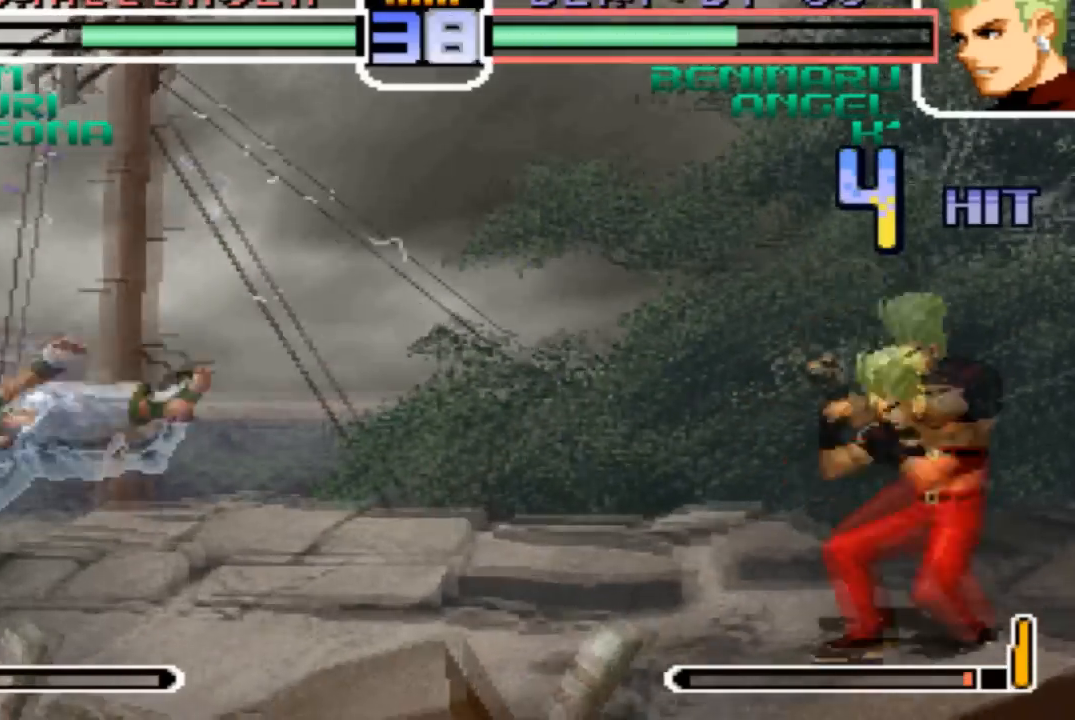
{"buttons": [], "left_stick": "left", "events": []}
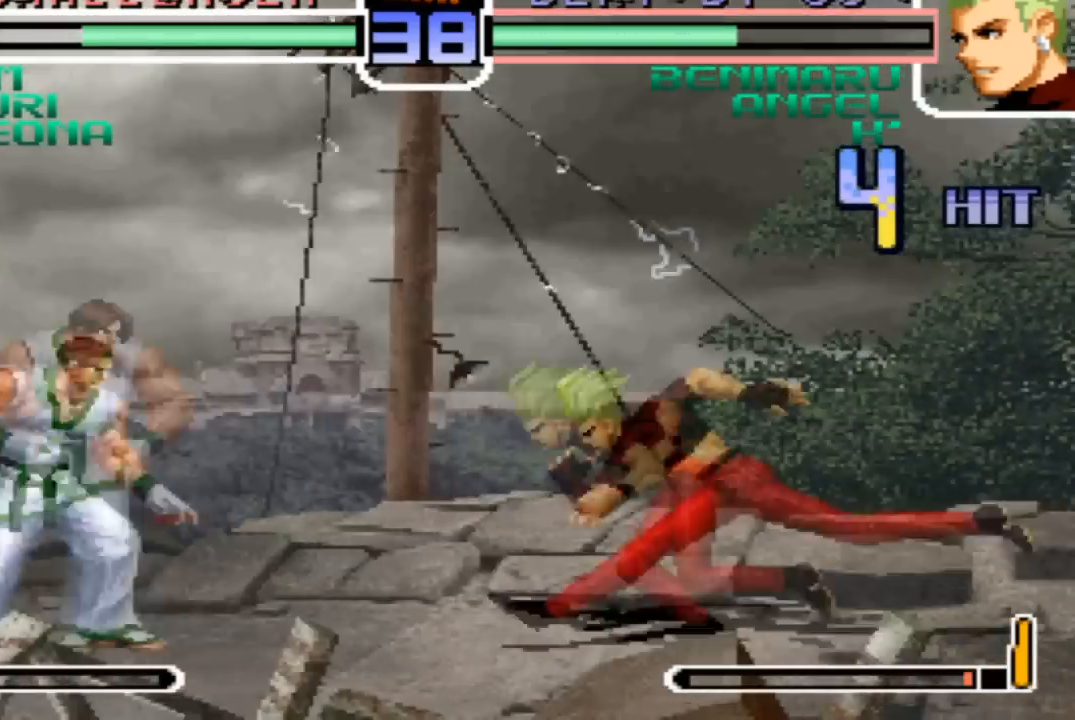
{"buttons": ["TRIANGLE"], "left_stick": "down-right", "events": [[133, "TRIANGLE", "down"], [167, "left_stick", "down-right"], [334, "TRIANGLE", "up"], [467, "TRIANGLE", "down"]]}
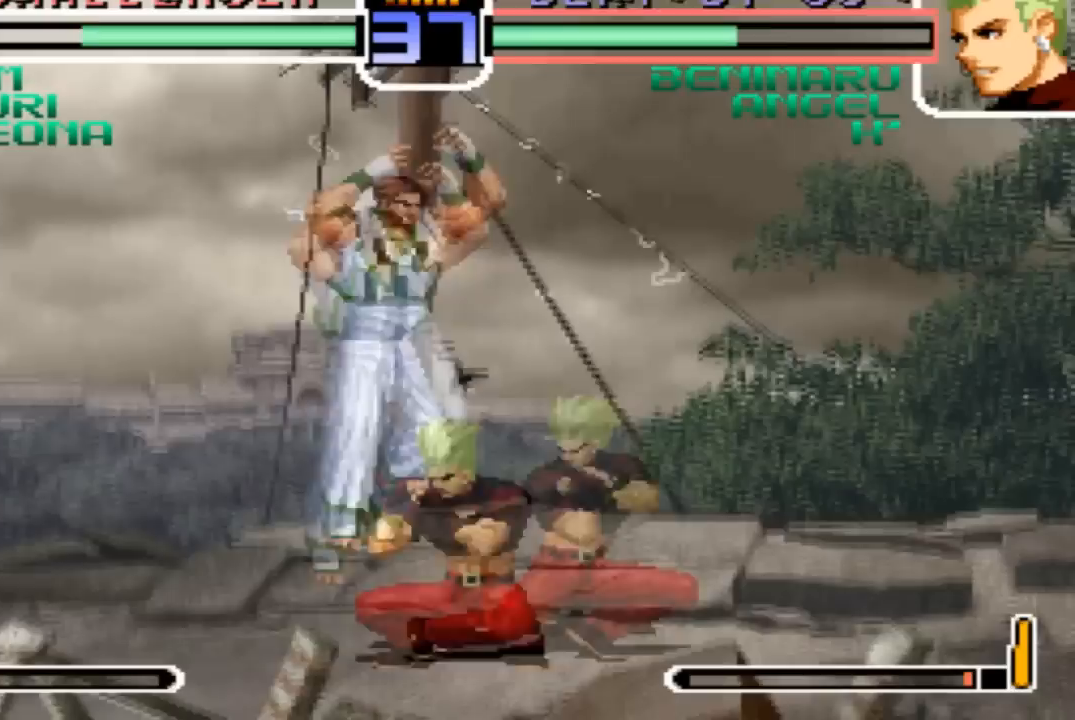
{"buttons": ["TRIANGLE"], "left_stick": "up-left", "events": [[101, "TRIANGLE", "up"], [167, "TRIANGLE", "down"], [267, "TRIANGLE", "up"], [368, "left_stick", "left"], [434, "TRIANGLE", "down"], [468, "left_stick", "up-left"]]}
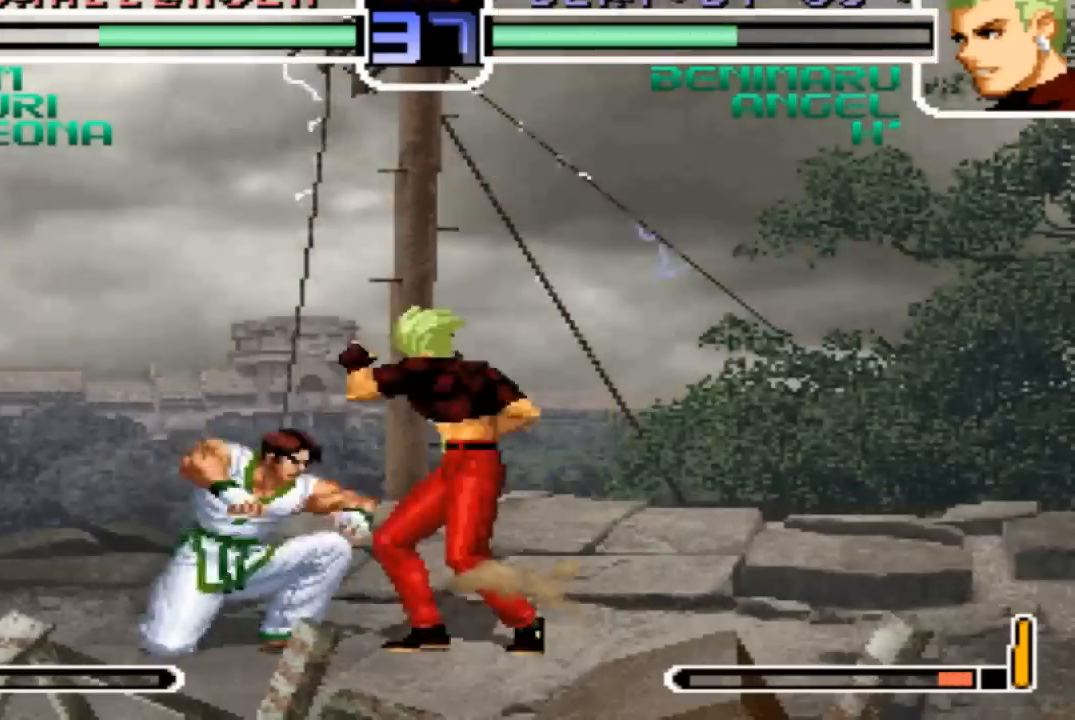
{"buttons": [], "left_stick": "center"}
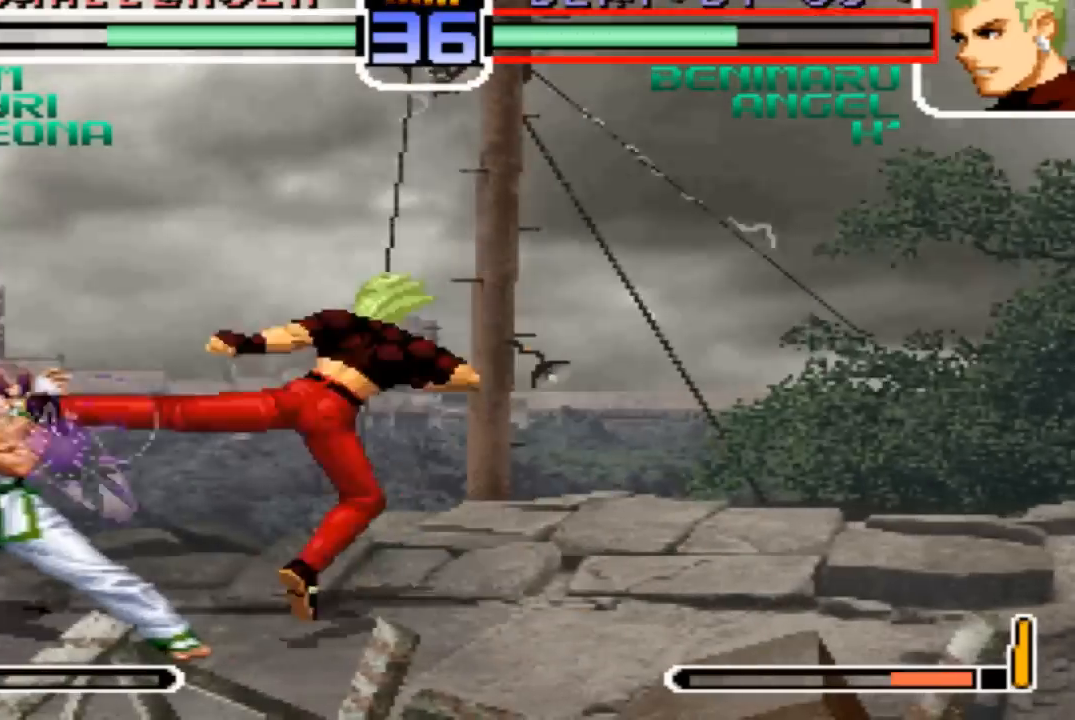
{"buttons": [], "left_stick": "center", "events": []}
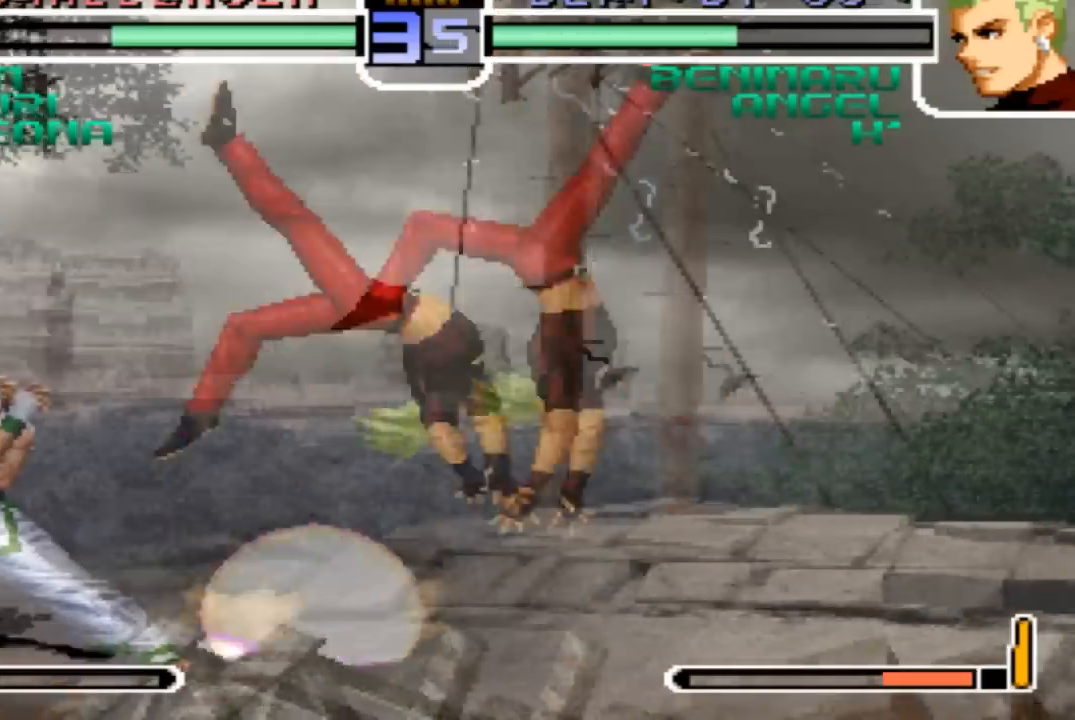
{"buttons": [], "left_stick": "up-right", "events": [[267, "left_stick", "down"], [367, "left_stick", "up-right"]]}
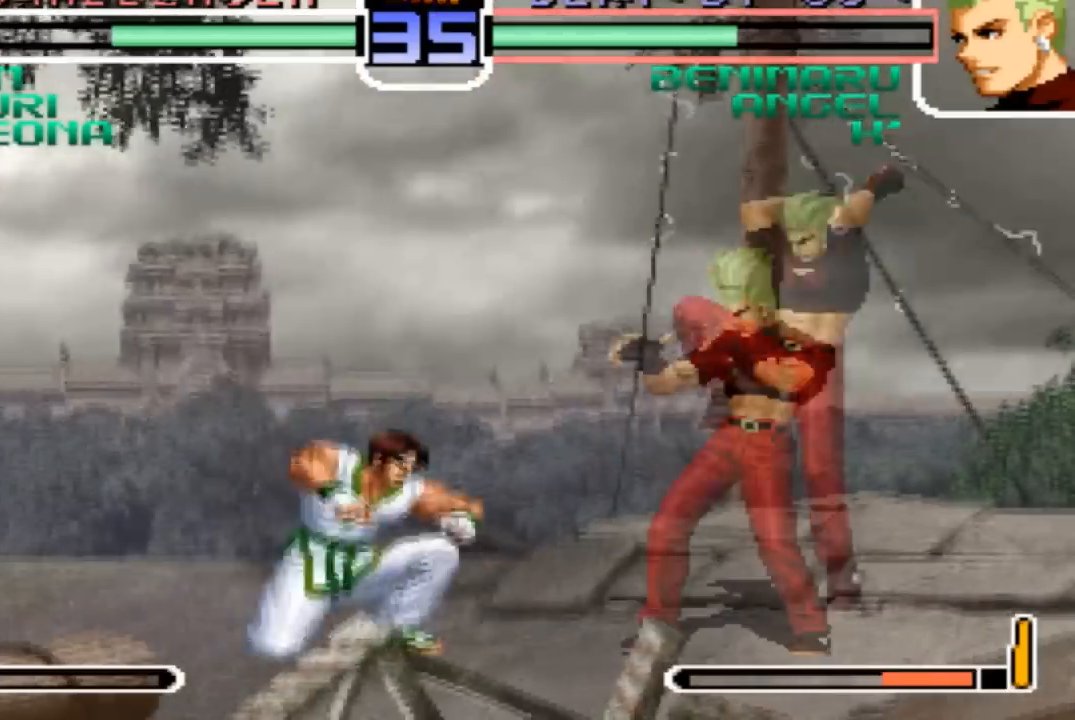
{"buttons": [], "left_stick": "down", "events": [[200, "left_stick", "center"], [300, "R1", "down"], [401, "R1", "up"], [467, "left_stick", "down"]]}
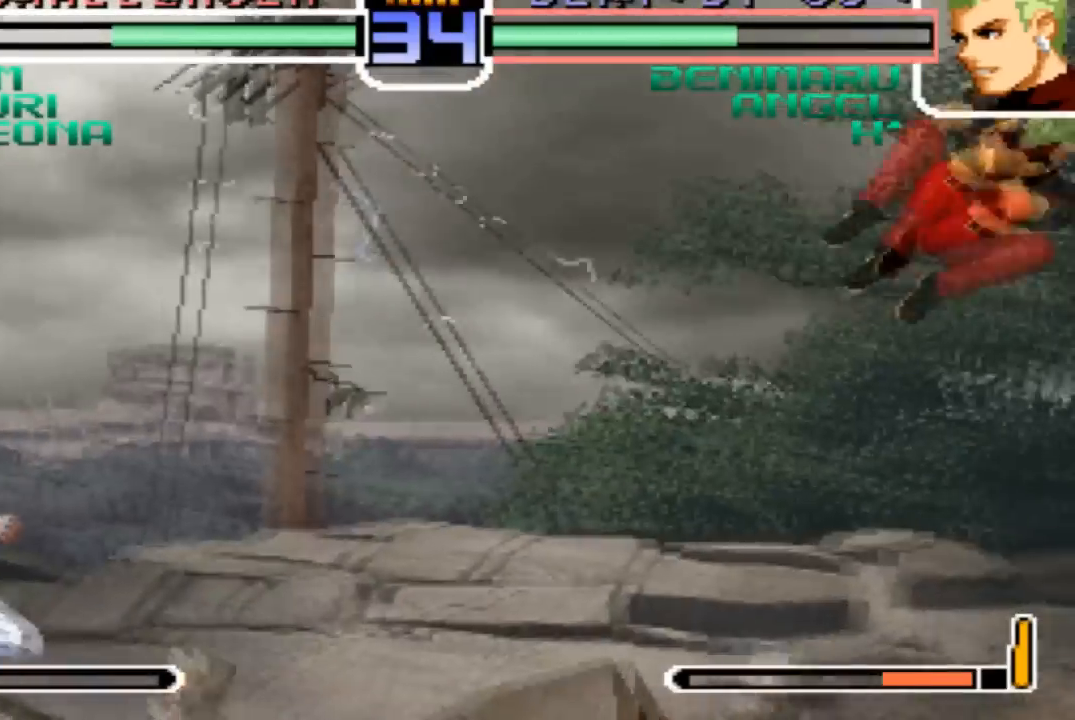
{"buttons": [], "left_stick": "center", "events": [[33, "left_stick", "center"]]}
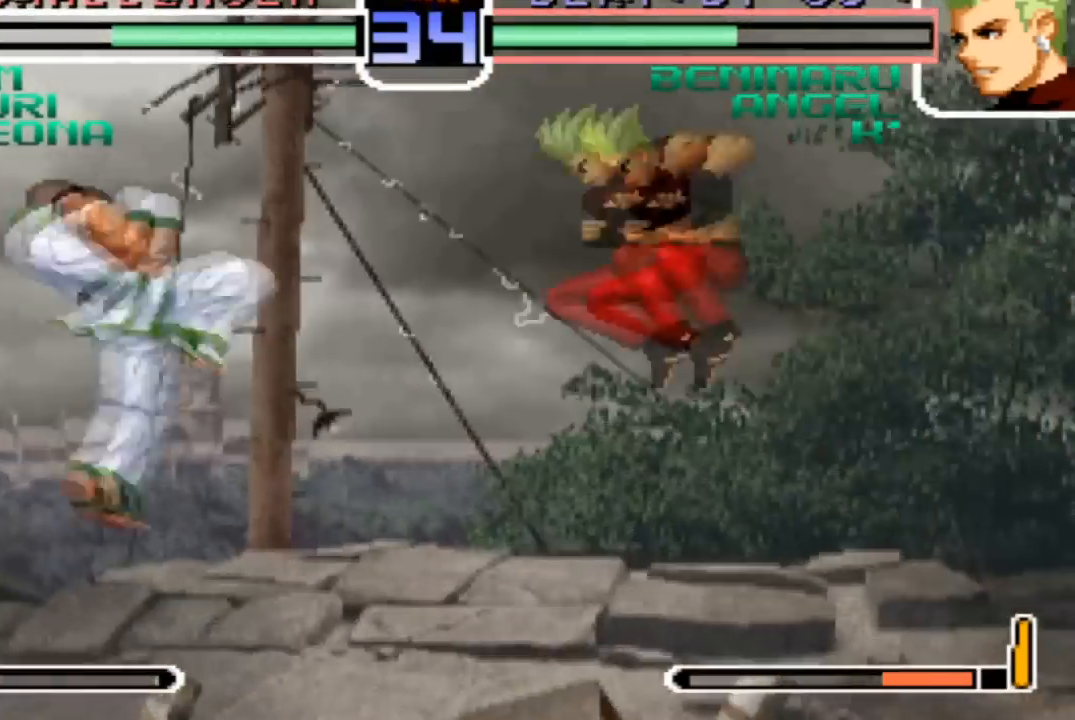
{"buttons": [], "left_stick": "center", "events": [[300, "left_stick", "down"], [434, "left_stick", "center"]]}
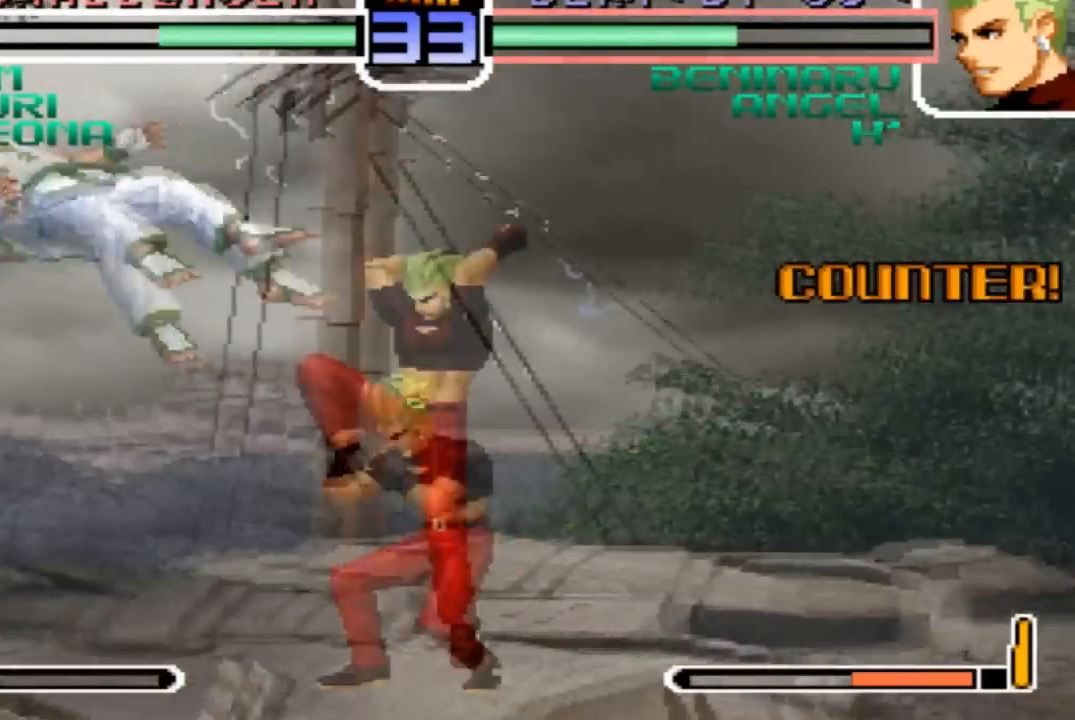
{"buttons": [], "left_stick": "down-right", "events": [[367, "left_stick", "down-right"], [400, "TRIANGLE", "down"], [500, "TRIANGLE", "up"]]}
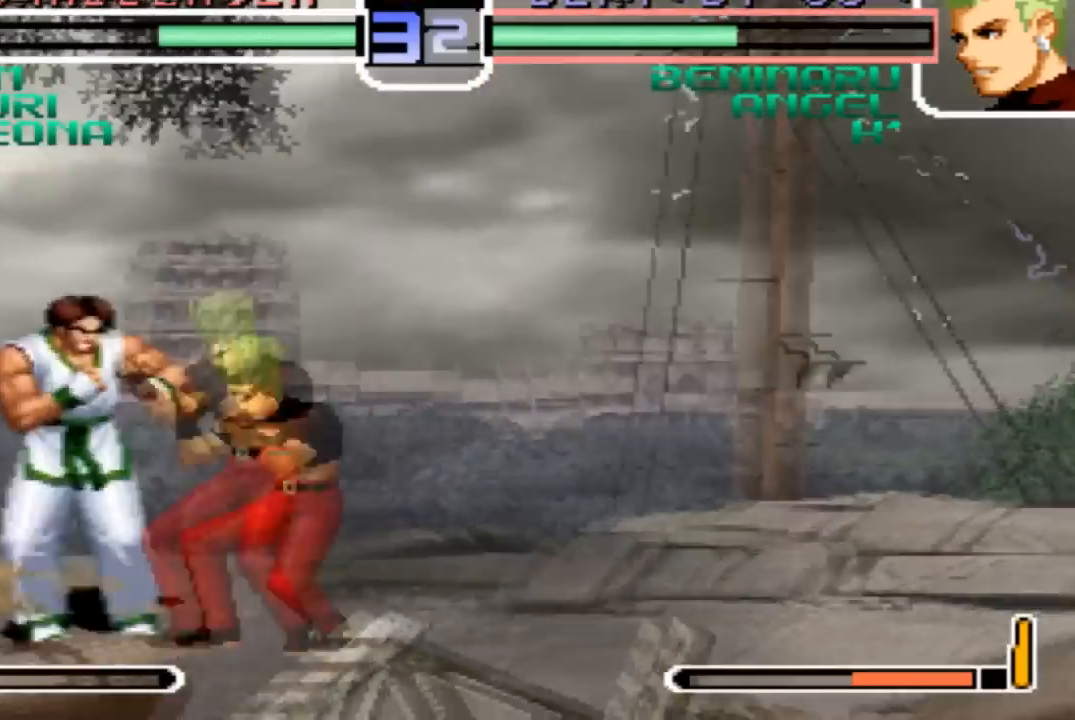
{"buttons": [], "left_stick": "down-left"}
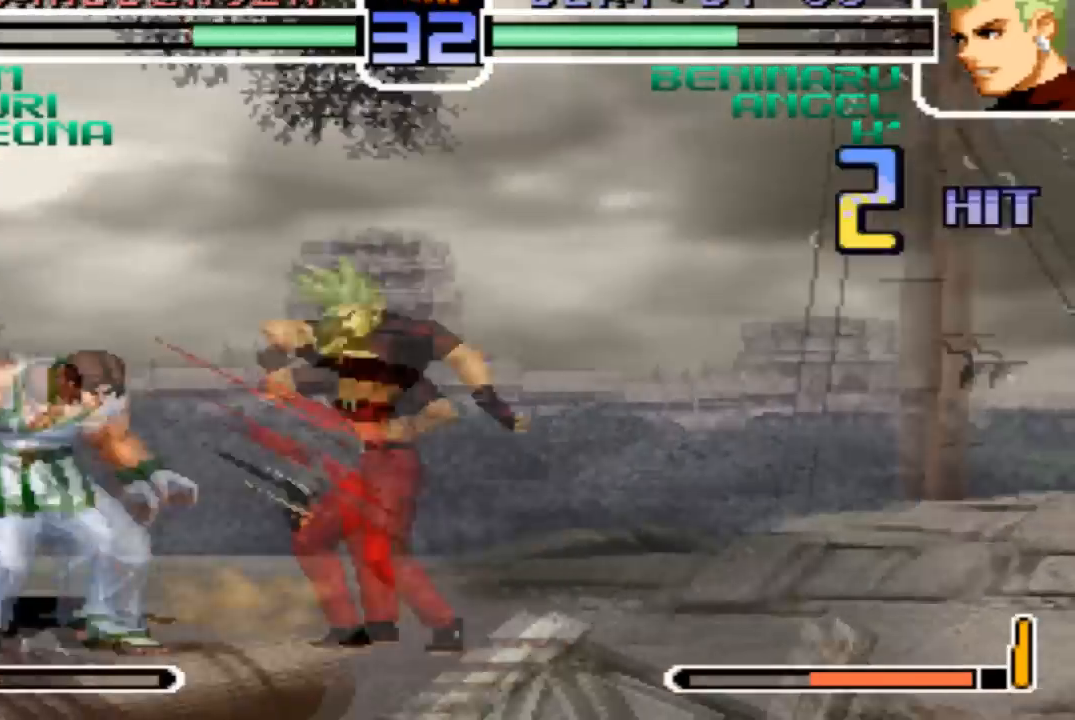
{"buttons": [], "left_stick": "center", "events": [[33, "left_stick", "up-left"], [66, "TRIANGLE", "down"], [66, "left_stick", "up"], [200, "TRIANGLE", "up"], [200, "left_stick", "center"]]}
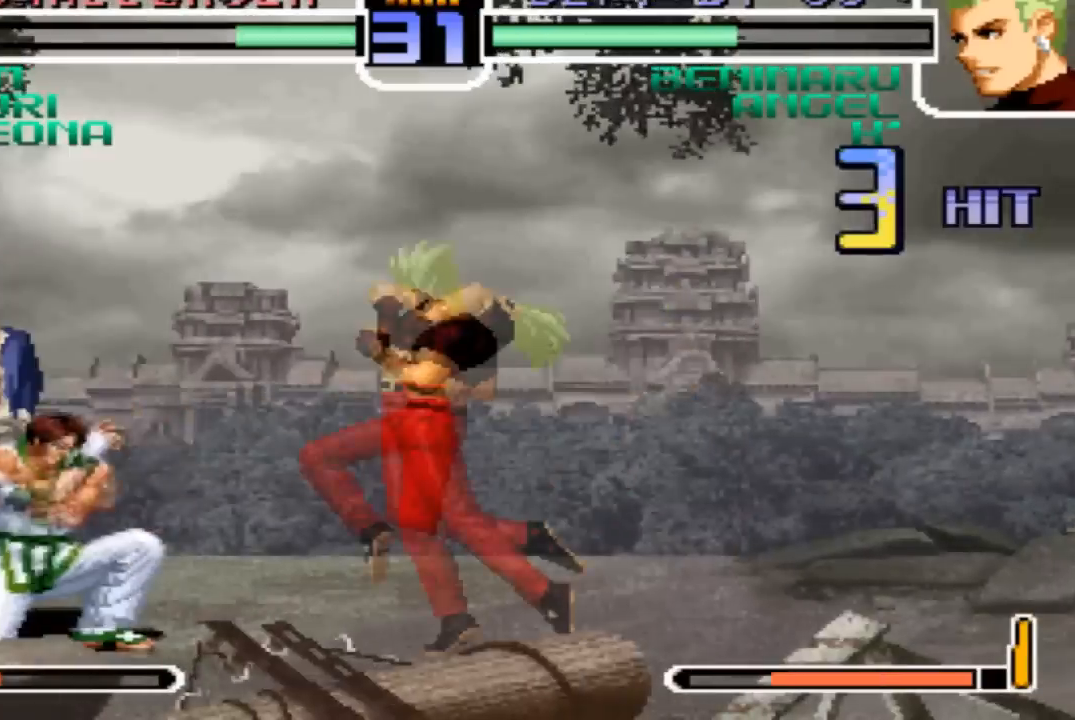
{"buttons": [], "left_stick": "center", "events": []}
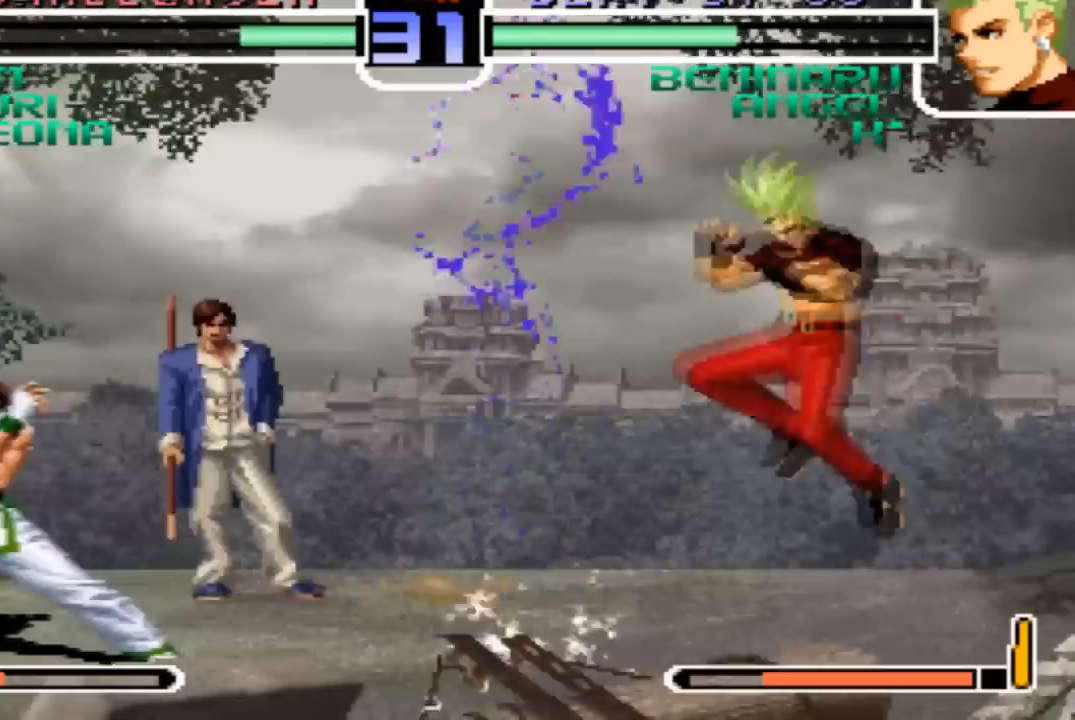
{"buttons": [], "left_stick": "center", "events": [[100, "left_stick", "down"], [200, "left_stick", "left"], [233, "TRIANGLE", "down"], [300, "left_stick", "center"], [333, "TRIANGLE", "up"]]}
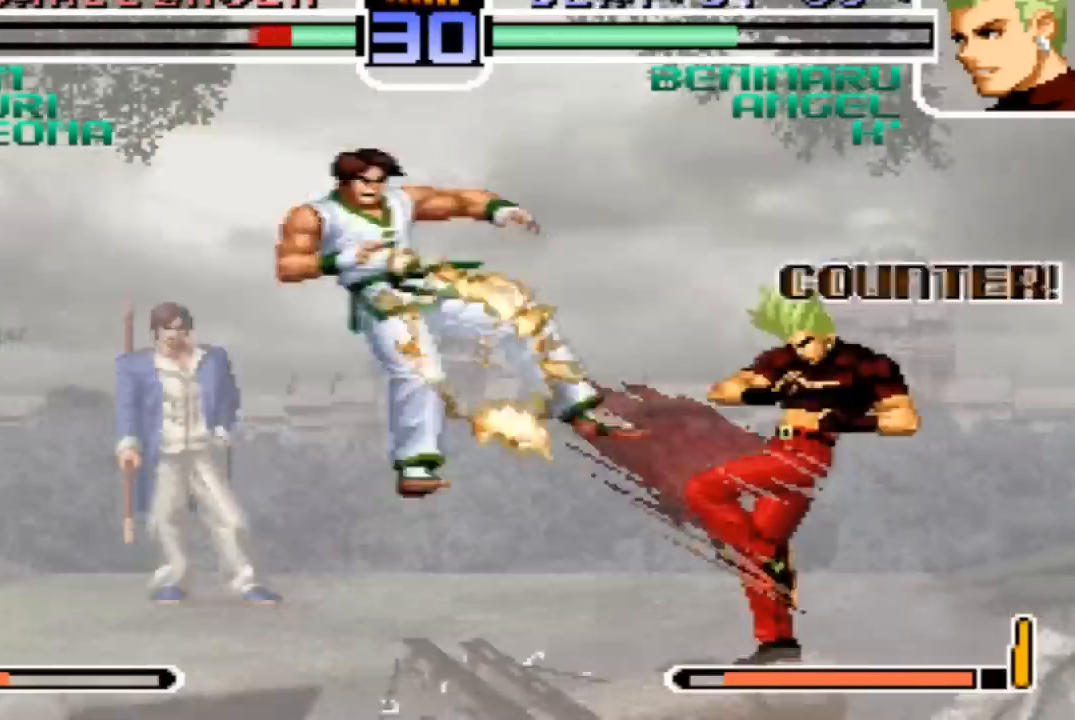
{"buttons": [], "left_stick": "center", "events": [[434, "left_stick", "left"], [501, "left_stick", "center"]]}
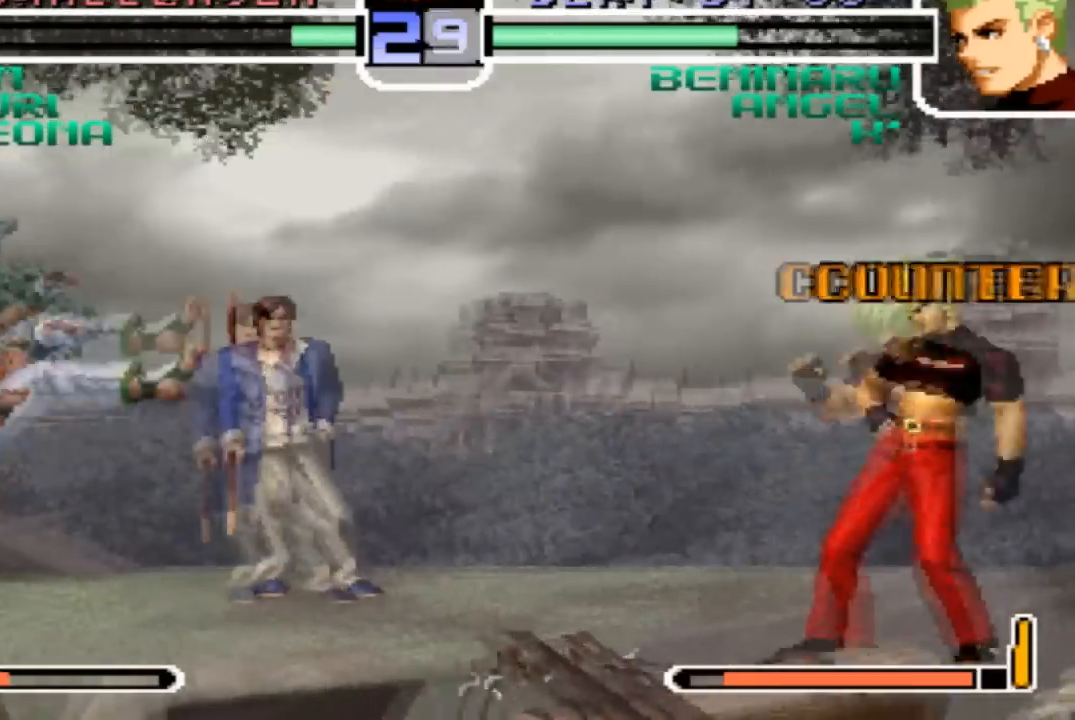
{"buttons": [], "left_stick": "center", "events": [[66, "left_stick", "left"], [467, "left_stick", "center"]]}
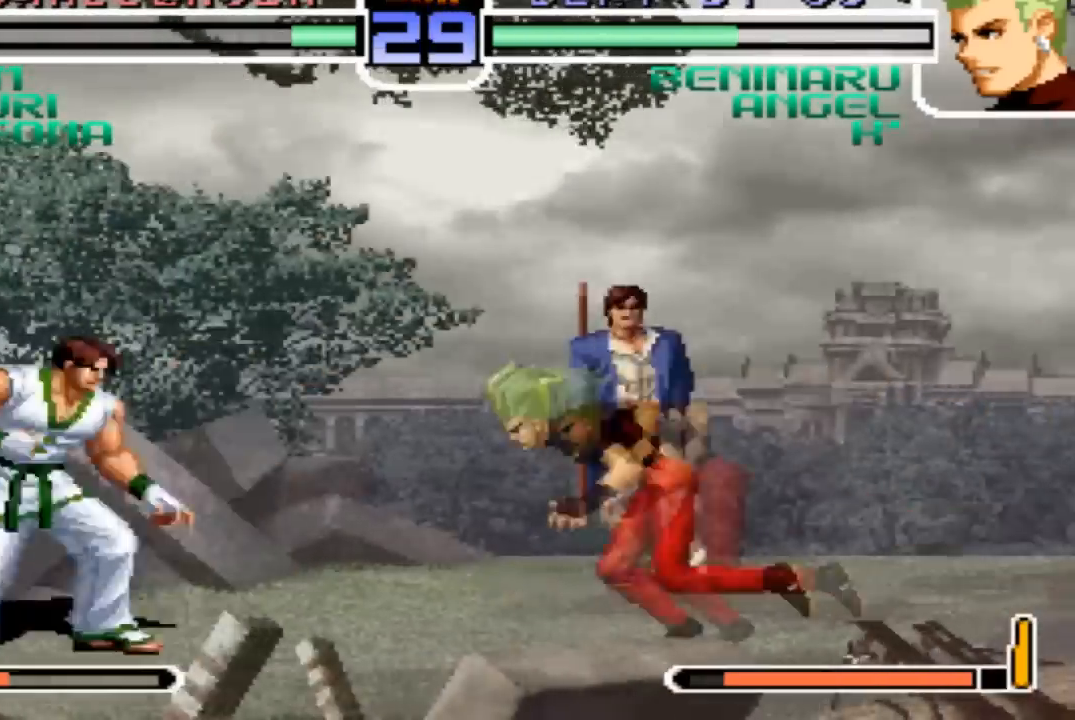
{"buttons": [], "left_stick": "center"}
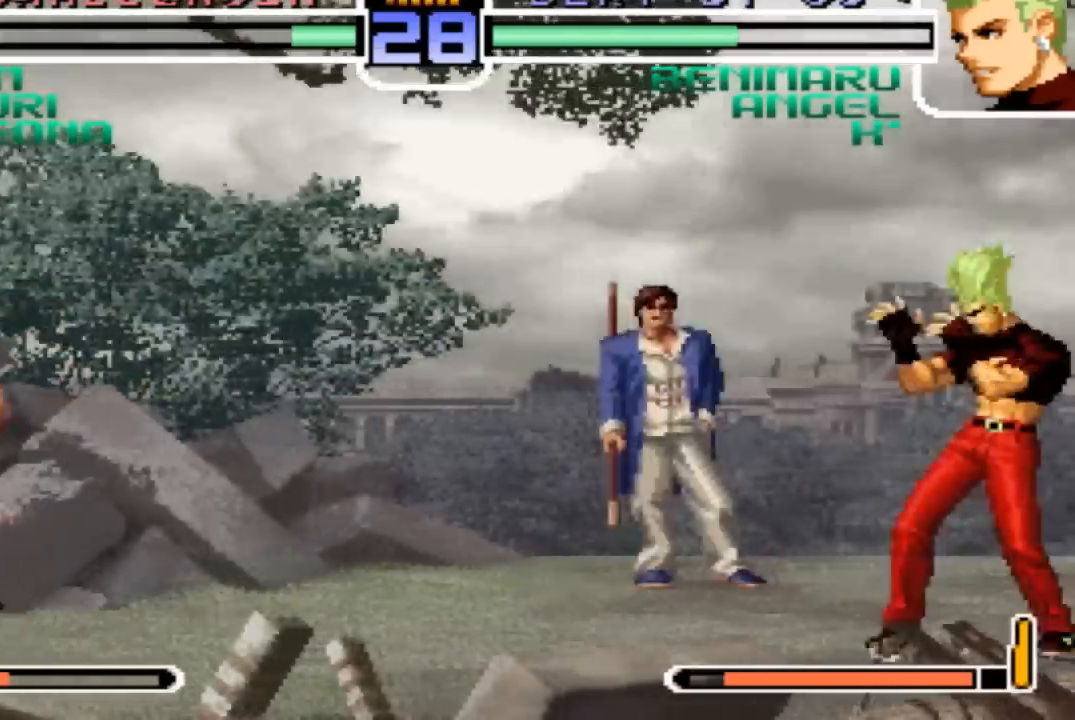
{"buttons": [], "left_stick": "center"}